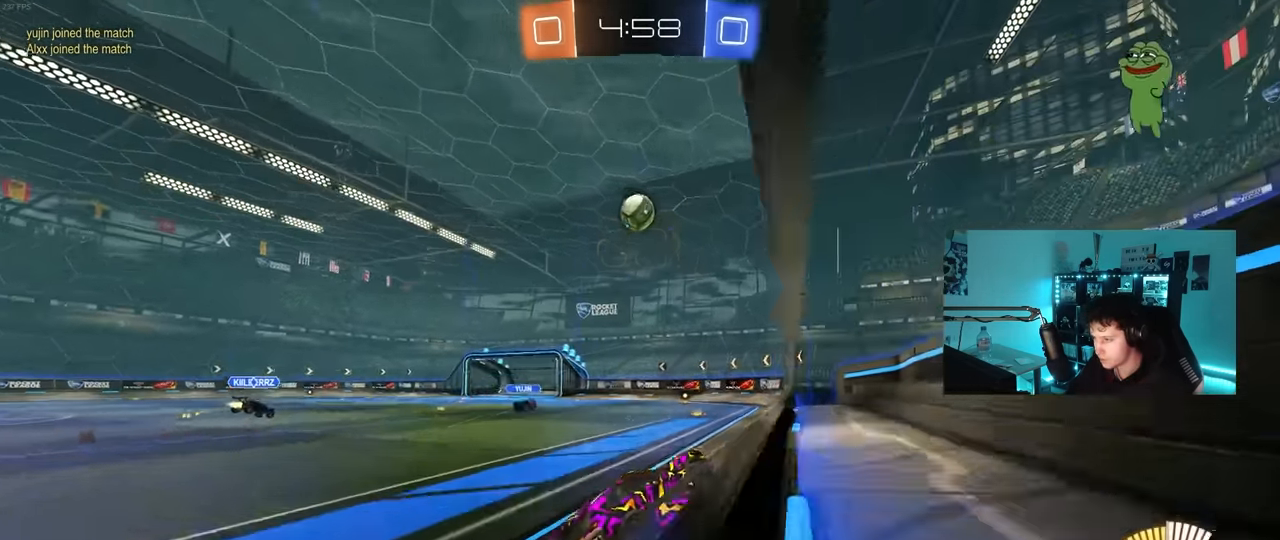
Gameplay with keyboard and mouse; each line is a JSON object with the keys and mouse buttons held at the frame after it. "events" lists presses ("down") and releases ("up") of "1", "2", "3", "4", "5", "a", "alt", "c", "caps_lock", "ctrl", "d", "e", "f", "g", "q", "r", "s", "shift", "space", "t", "tab", "v", "w", "x", "z", "mouse_left", "mouse_wheel" and "mouse_right" between this image and that frame as [ms after this image, input, new state], when the widget could be followed in between. "mouse_left", "mouse_wheel", "mouse_right" = the "left", "wheel", "right" buttons of the "mouse" list. No other keys are recorded. "wheel" means that the mouse wheel is clicked or scrolled. "mouse_move" is the direction in which the mouse moves at that frame (one of eight, or "still"), when it could be read.
{"keys": ["a", "w"], "mouse": [], "mouse_move": "still", "events": [[34, "mouse_left", "up"], [234, "a", "down"]]}
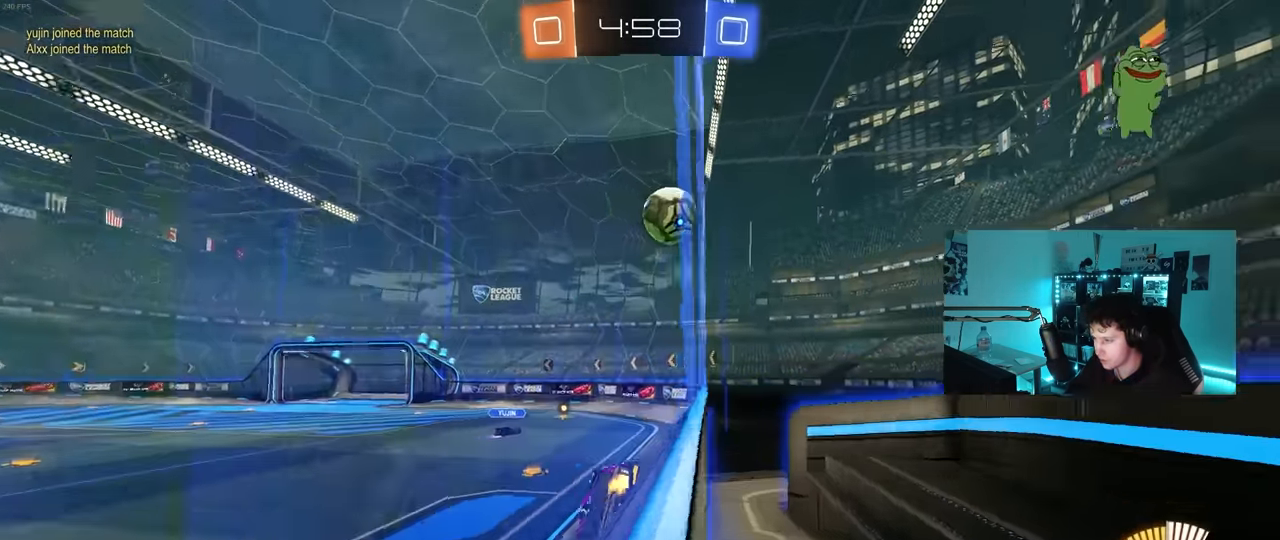
{"keys": ["a", "s"], "mouse": [], "mouse_move": "still", "events": [[100, "a", "up"], [300, "w", "up"], [384, "s", "down"], [484, "a", "down"]]}
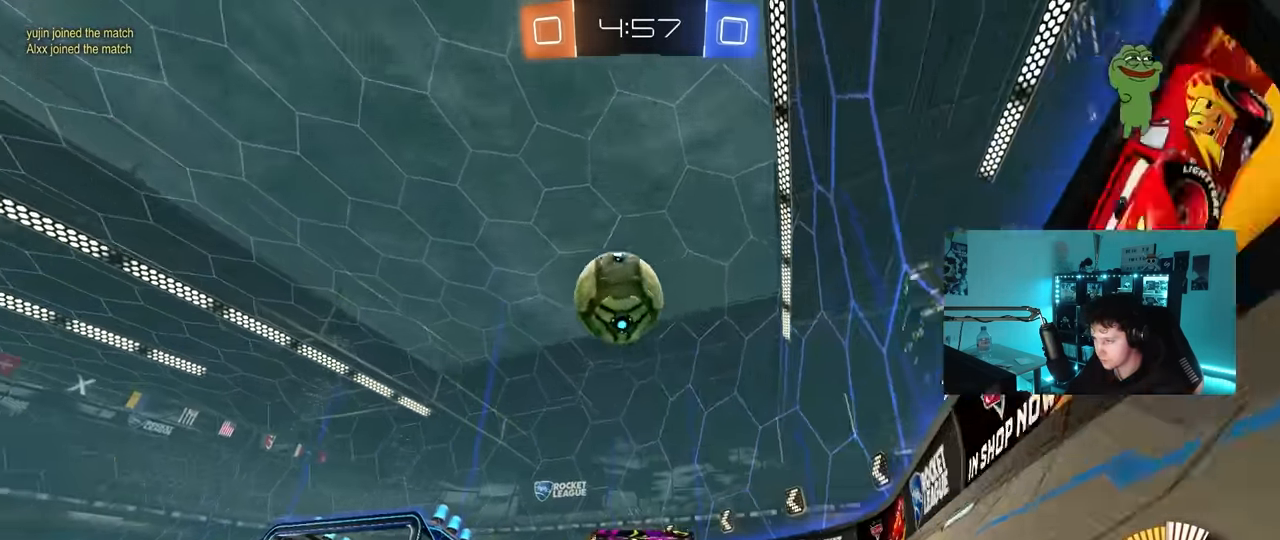
{"keys": ["s"], "mouse": ["right"], "mouse_move": "down-left", "events": [[117, "a", "up"], [117, "s", "up"], [217, "w", "down"], [267, "a", "down"], [350, "a", "up"], [350, "w", "up"], [400, "mouse_right", "down"], [500, "s", "down"]]}
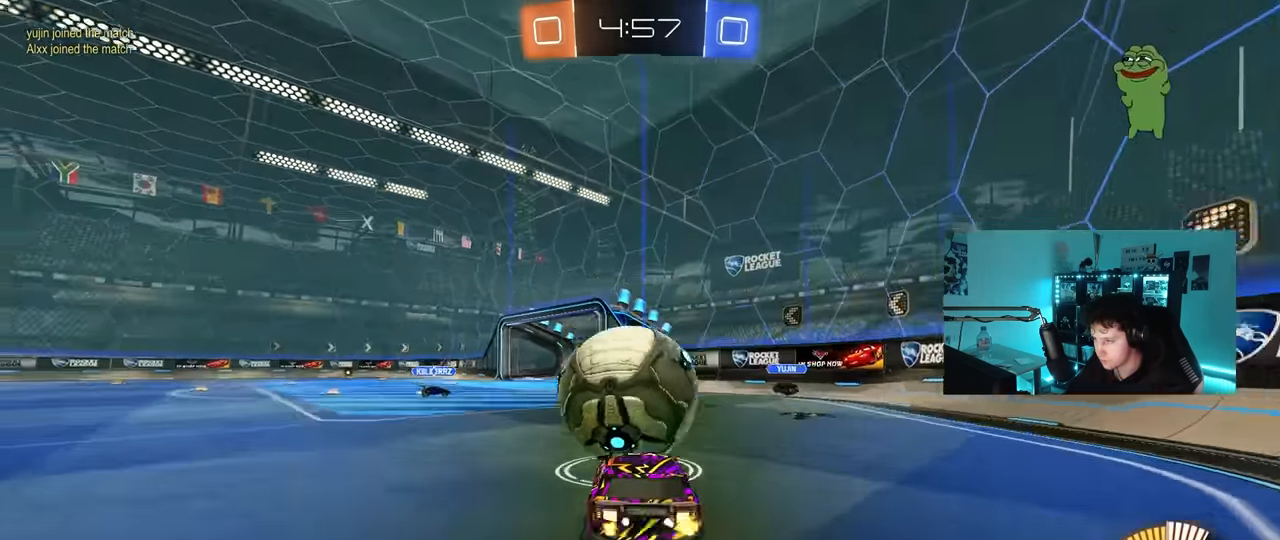
{"keys": ["a", "shift", "w"], "mouse": [], "mouse_move": "up", "events": [[50, "d", "down"], [50, "mouse_left", "down"], [84, "d", "up"], [134, "s", "up"], [184, "a", "down"], [184, "mouse_right", "up"], [317, "shift", "down"], [367, "mouse_left", "up"], [467, "w", "down"]]}
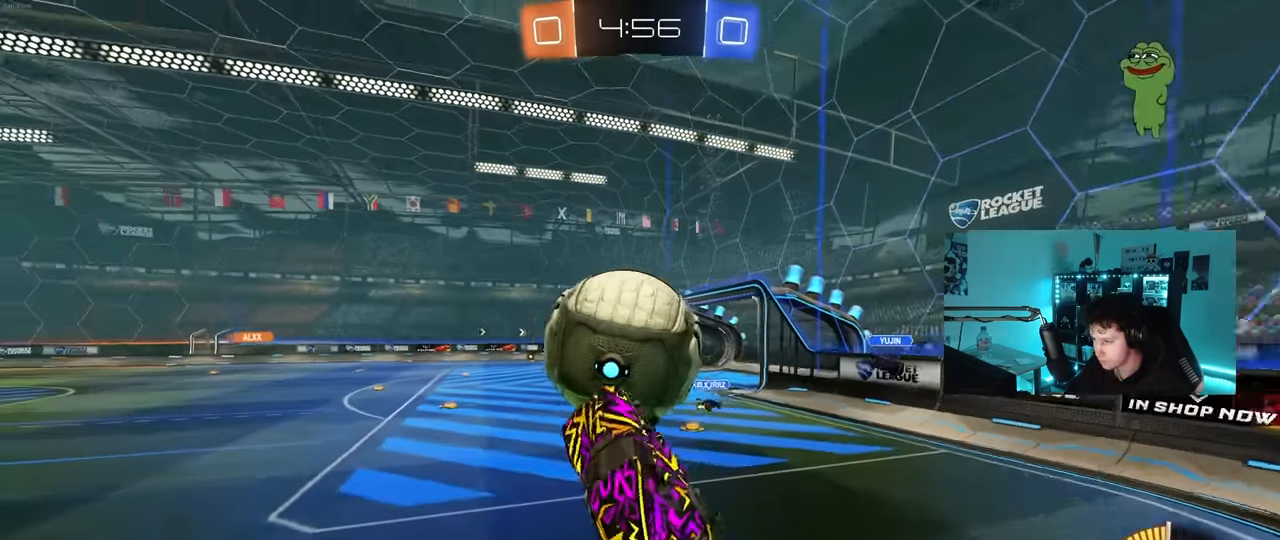
{"keys": ["d"], "mouse": [], "mouse_move": "still", "events": [[17, "mouse_left", "down"], [17, "w", "up"], [100, "s", "down"], [150, "a", "up"], [150, "d", "down"], [200, "mouse_left", "up"], [200, "shift", "up"], [250, "mouse_left", "down"], [250, "s", "up"], [384, "mouse_left", "up"]]}
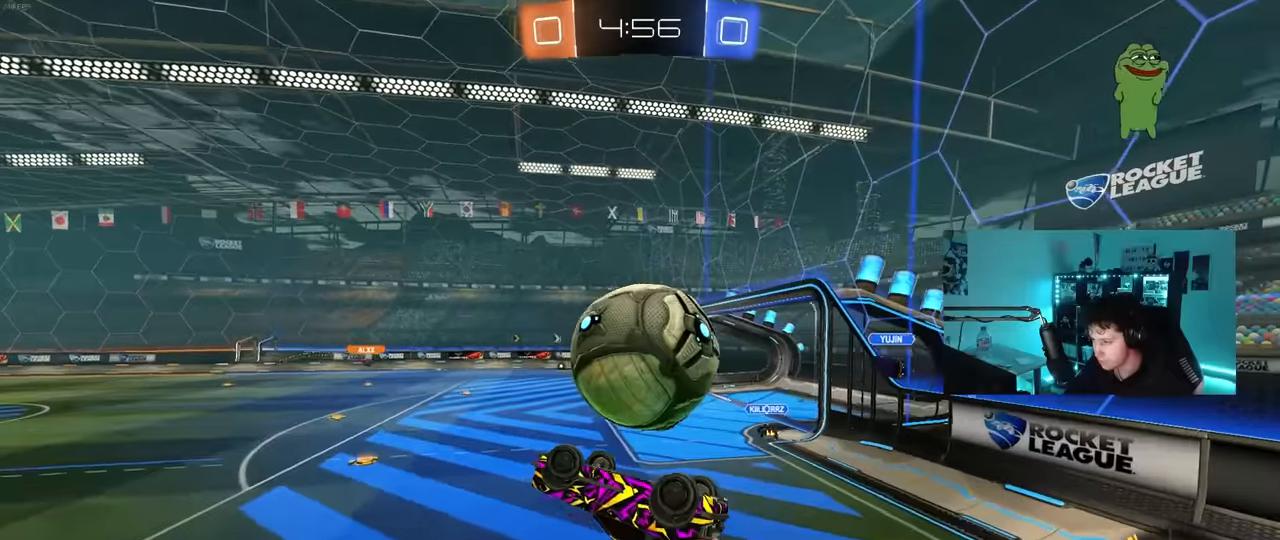
{"keys": ["a", "s"], "mouse": [], "mouse_move": "still", "events": [[300, "a", "down"], [300, "d", "up"], [300, "s", "down"]]}
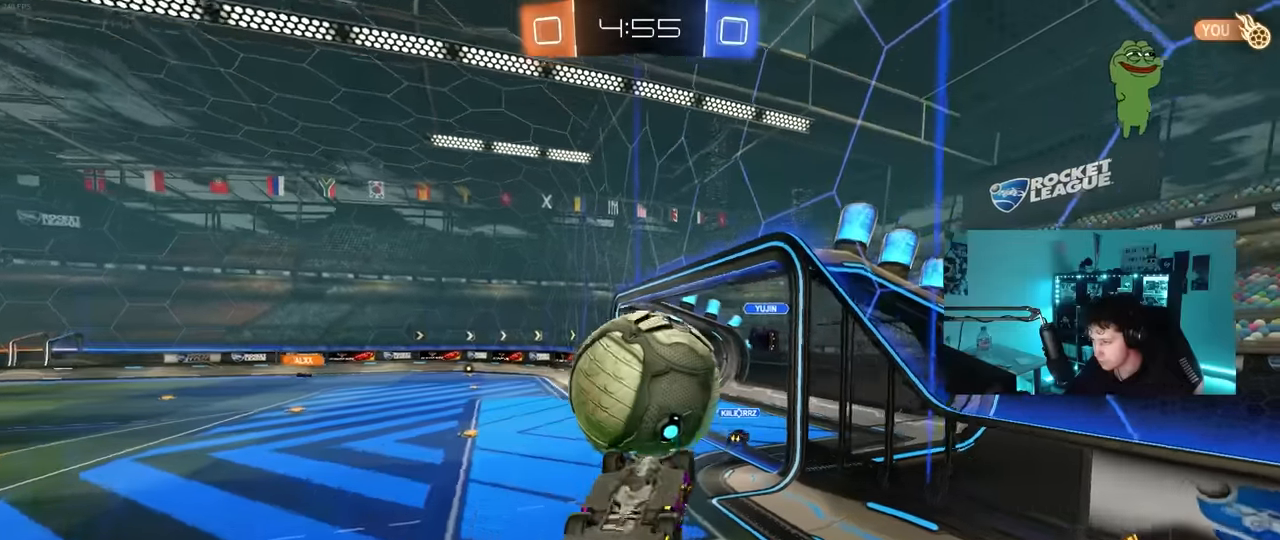
{"keys": ["d"], "mouse": ["left"], "mouse_move": "still", "events": [[367, "a", "up"], [367, "d", "down"], [417, "mouse_left", "down"], [467, "s", "up"]]}
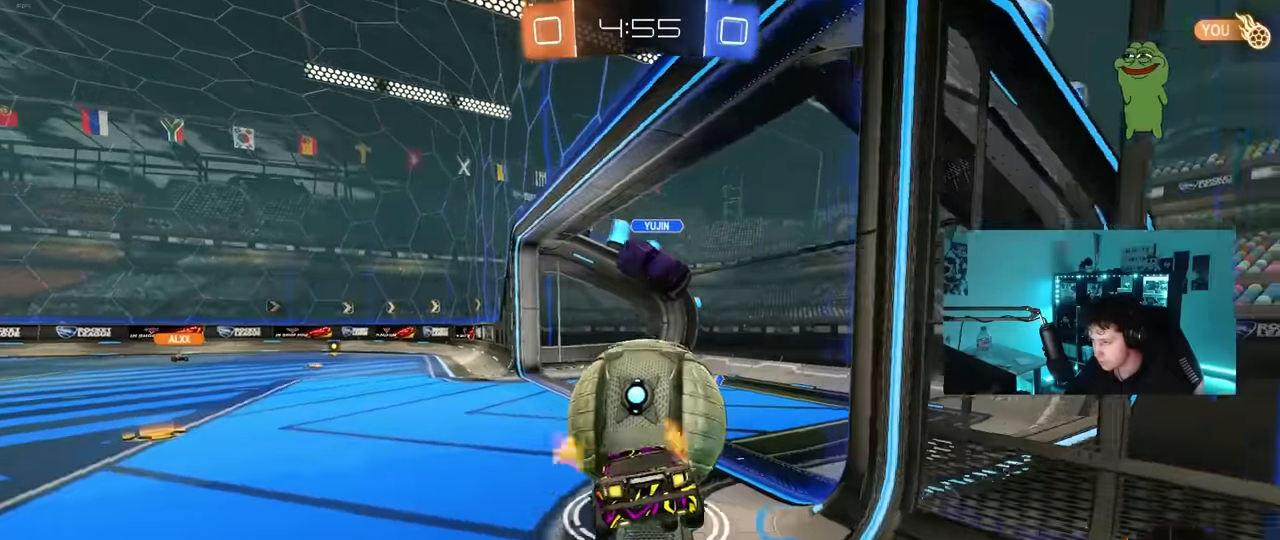
{"keys": [], "mouse": [], "mouse_move": "still", "events": [[17, "d", "up"], [67, "a", "down"], [100, "w", "down"], [250, "mouse_left", "up"], [300, "w", "up"], [334, "s", "down"], [484, "a", "up"], [484, "s", "up"]]}
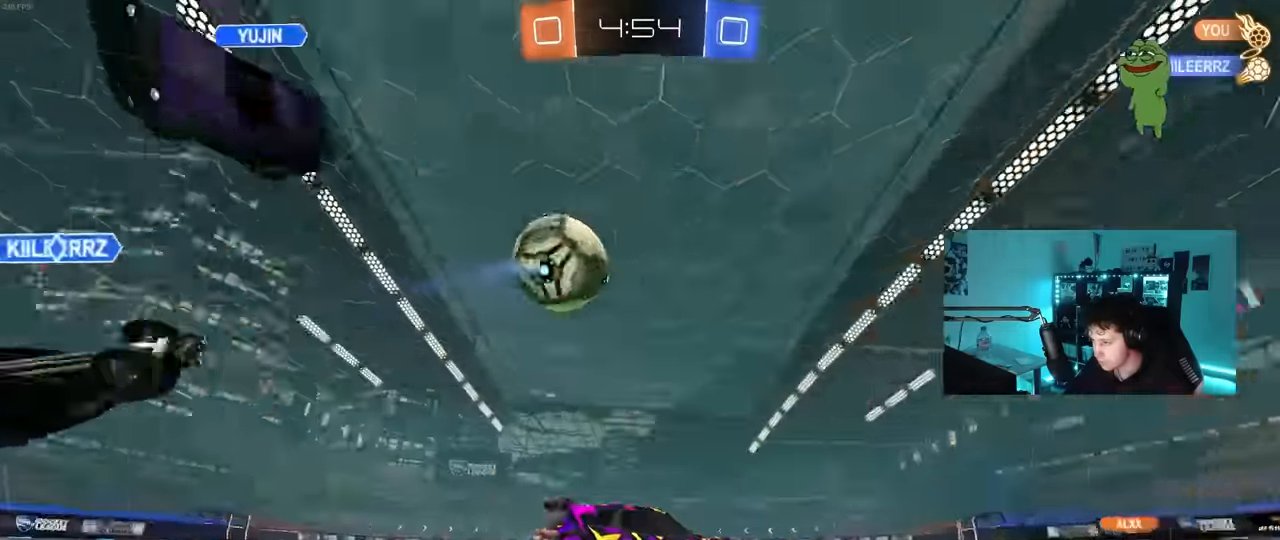
{"keys": ["d", "shift", "w"], "mouse": ["left", "right"], "mouse_move": "down-left", "events": [[67, "a", "down"], [67, "mouse_left", "down"], [67, "w", "down"], [167, "a", "up"], [217, "d", "down"], [267, "d", "up"], [300, "mouse_right", "down"], [300, "space", "down"], [400, "d", "down"], [400, "mouse_right", "up"], [400, "shift", "down"], [450, "mouse_right", "down"], [450, "space", "up"]]}
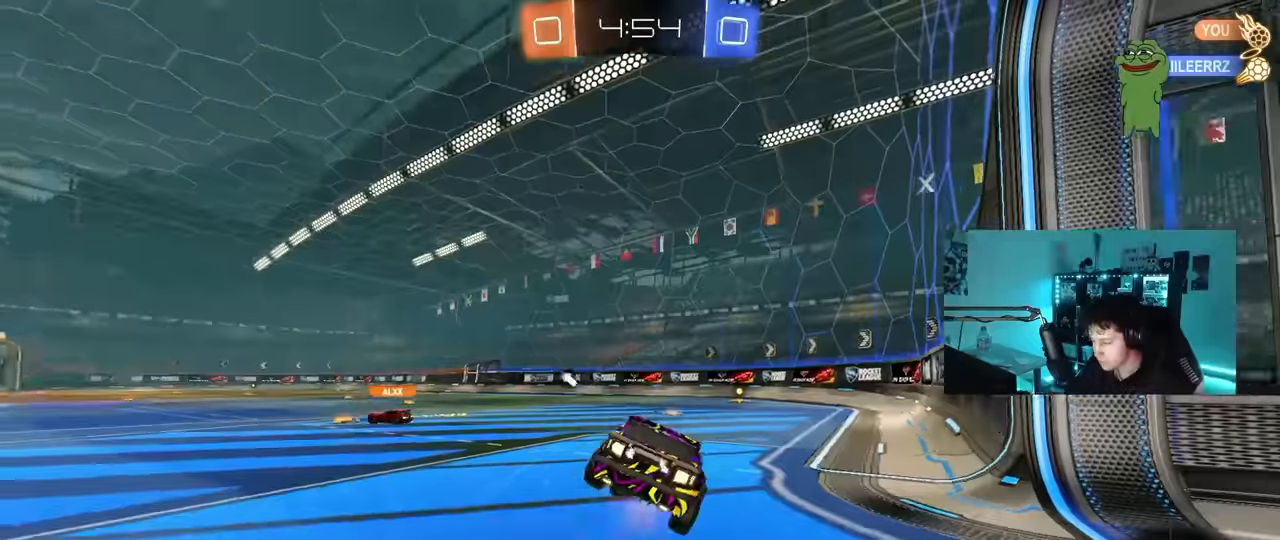
{"keys": ["d", "s", "shift"], "mouse": ["left"], "mouse_move": "still", "events": [[34, "w", "up"], [84, "s", "down"], [134, "mouse_right", "up"], [267, "s", "up"], [417, "s", "down"]]}
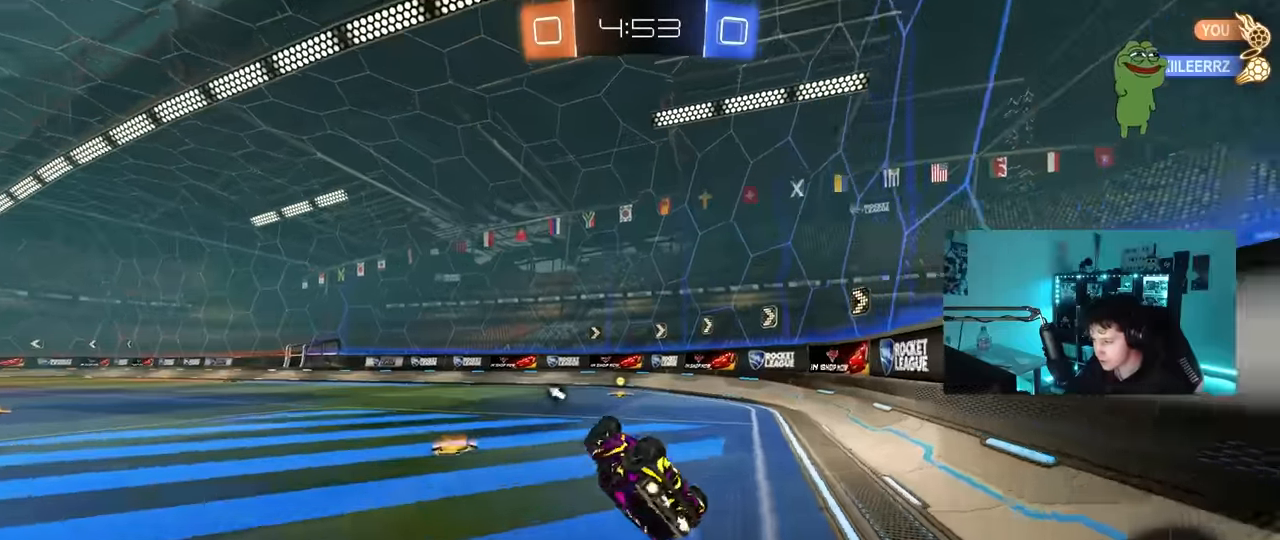
{"keys": ["a", "w"], "mouse": [], "mouse_move": "still", "events": [[100, "space", "down"], [200, "shift", "up"], [250, "s", "up"], [300, "d", "up"], [300, "space", "up"], [333, "mouse_left", "up"], [433, "w", "down"], [483, "a", "down"]]}
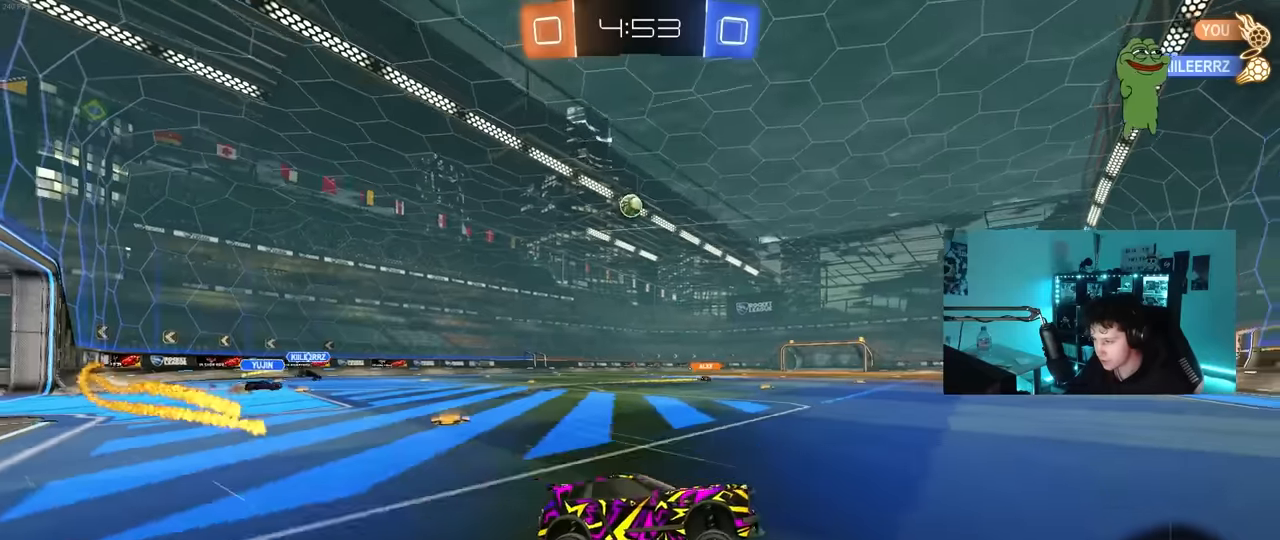
{"keys": ["w"], "mouse": [], "mouse_move": "still", "events": [[33, "mouse_left", "down"], [216, "mouse_left", "up"], [450, "a", "up"]]}
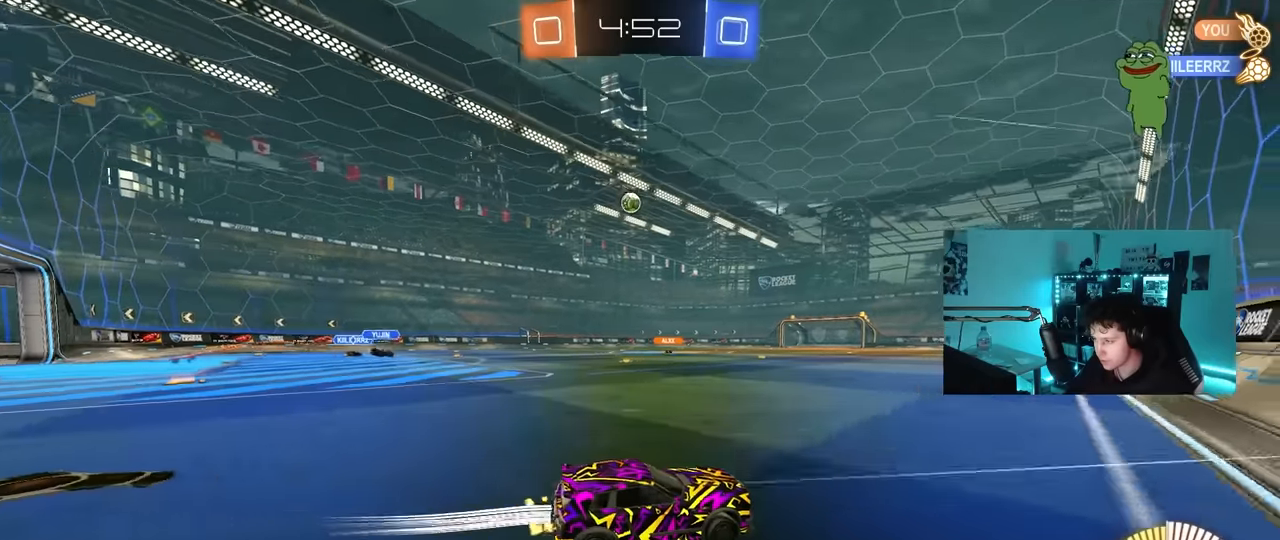
{"keys": ["w"], "mouse": [], "mouse_move": "still", "events": [[50, "a", "down"], [266, "a", "up"]]}
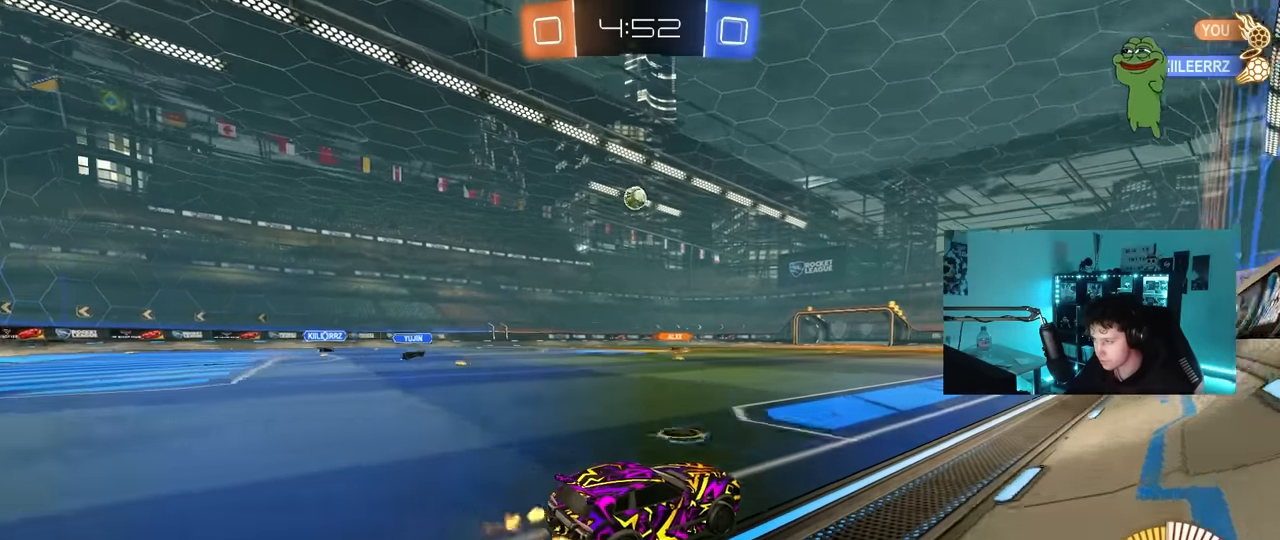
{"keys": ["w"], "mouse": [], "mouse_move": "still", "events": [[16, "a", "down"], [100, "a", "up"], [300, "d", "down"], [433, "d", "up"]]}
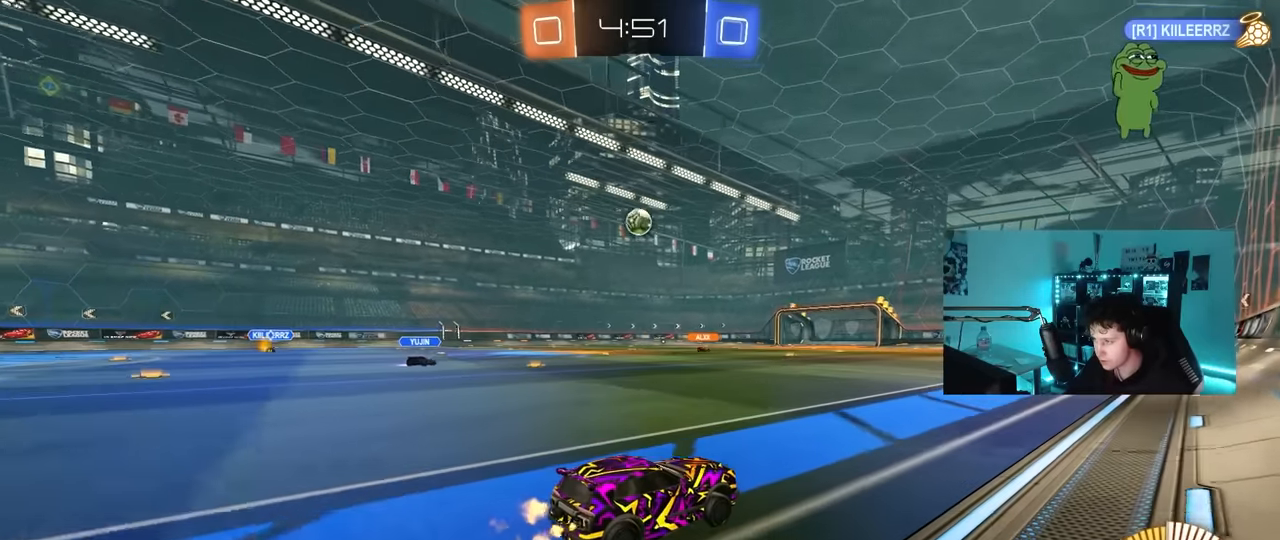
{"keys": ["d"], "mouse": [], "mouse_move": "still", "events": [[116, "d", "down"], [116, "w", "up"], [216, "s", "down"], [500, "s", "up"]]}
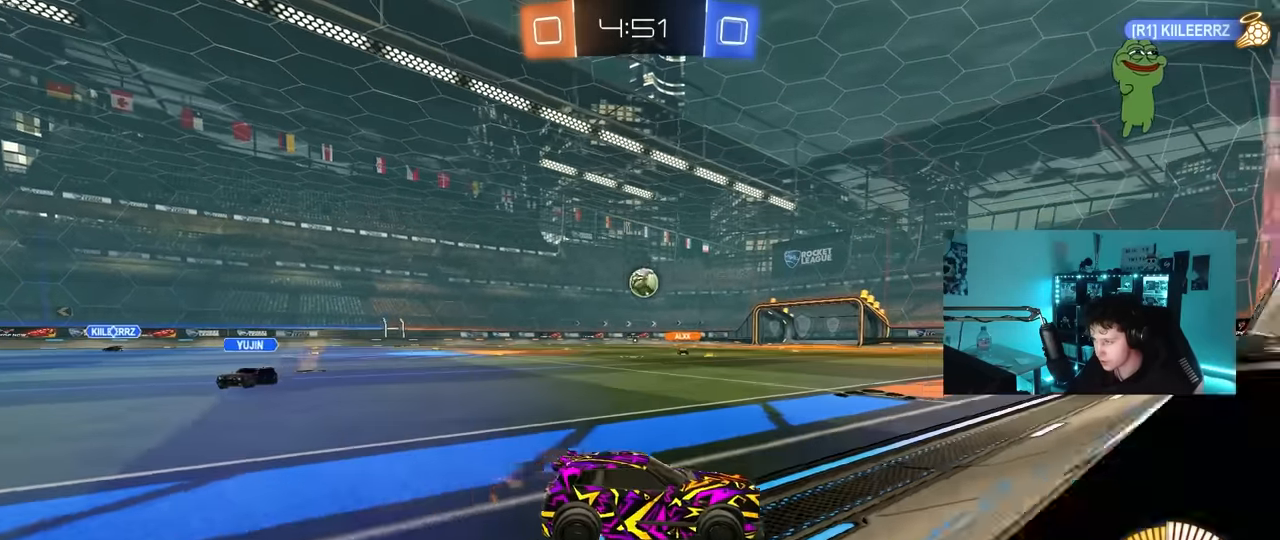
{"keys": ["d", "s"], "mouse": [], "mouse_move": "still", "events": [[83, "w", "down"], [233, "d", "up"], [266, "a", "down"], [316, "a", "up"], [316, "w", "up"], [366, "d", "down"], [416, "s", "down"]]}
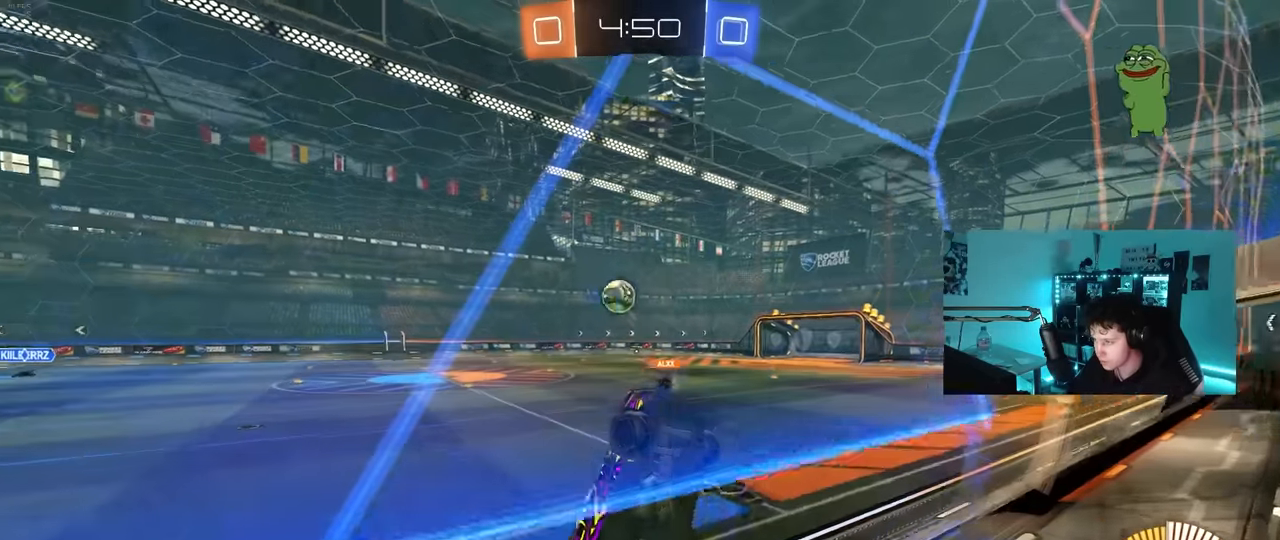
{"keys": [], "mouse": ["left", "right"], "mouse_move": "down-left", "events": [[16, "s", "up"], [100, "mouse_left", "down"], [100, "w", "down"], [433, "d", "up"], [483, "mouse_right", "down"], [483, "w", "up"]]}
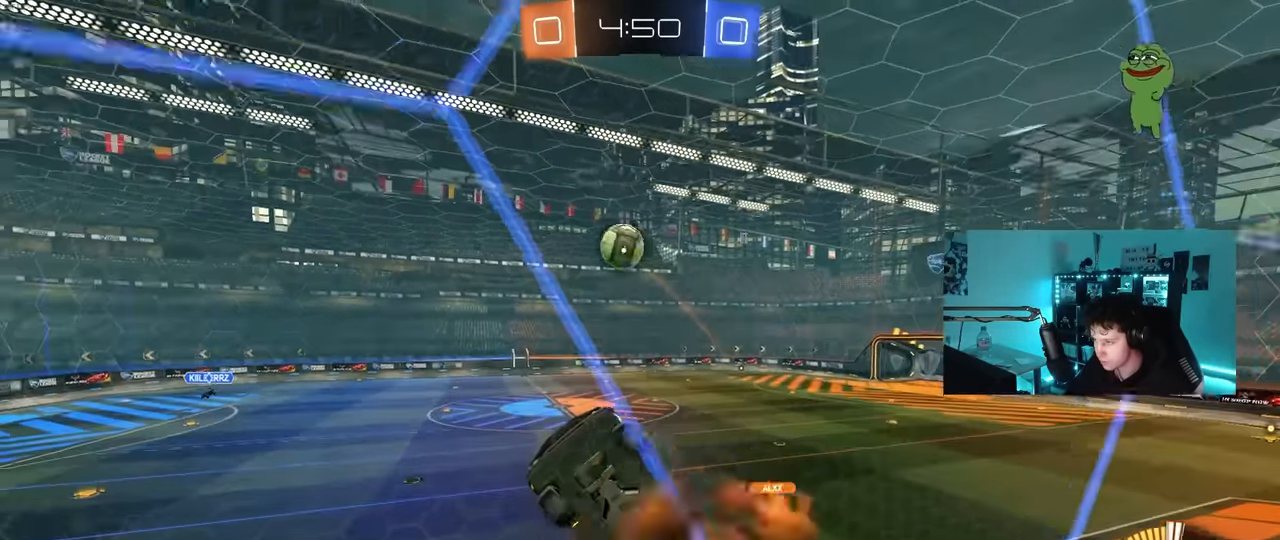
{"keys": ["a"], "mouse": ["left"], "mouse_move": "down-left", "events": [[33, "a", "down"], [33, "s", "down"], [33, "shift", "down"], [166, "d", "down"], [266, "a", "up"], [266, "mouse_right", "up"], [266, "s", "up"], [266, "shift", "up"], [300, "d", "up"], [350, "shift", "down"], [400, "a", "down"], [500, "shift", "up"]]}
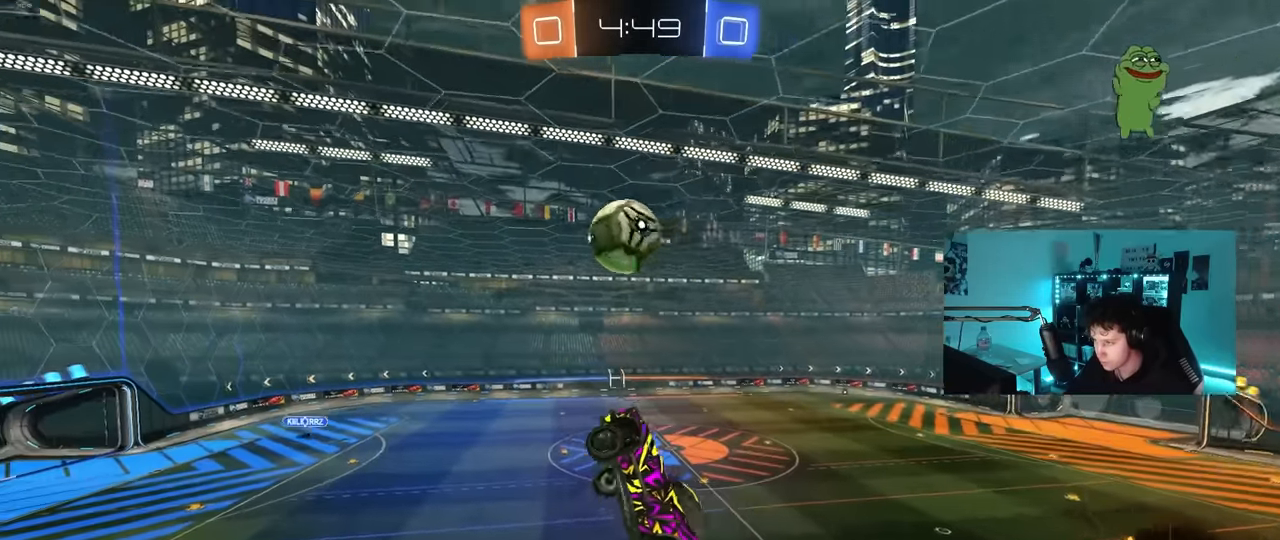
{"keys": ["w"], "mouse": ["left", "right"], "mouse_move": "still", "events": [[133, "w", "down"], [283, "w", "up"], [366, "w", "down"], [466, "a", "up"], [466, "mouse_right", "down"]]}
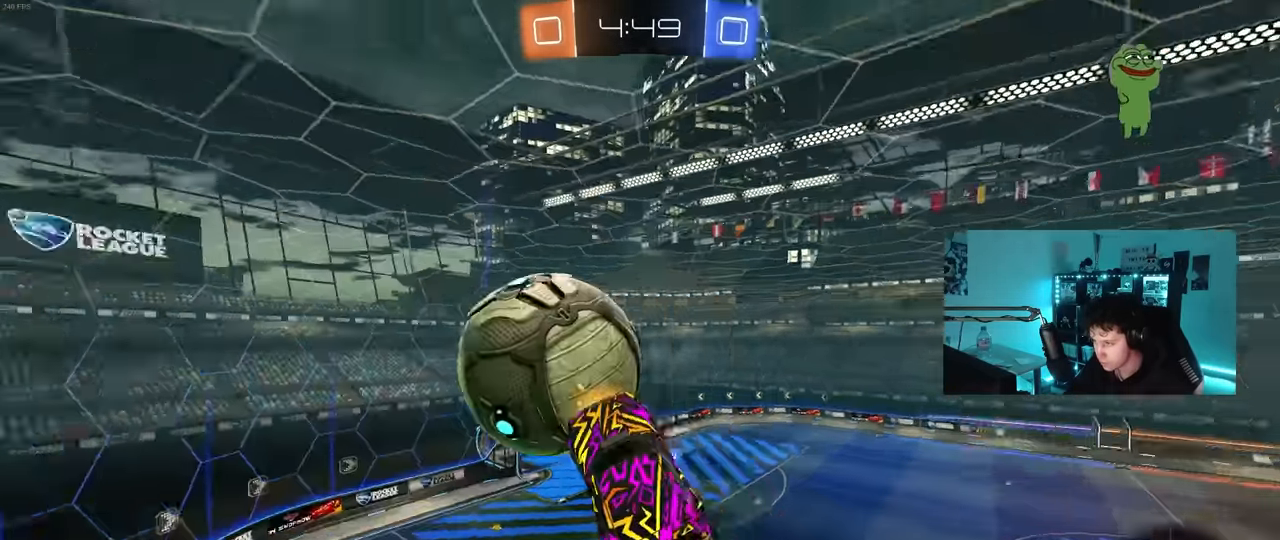
{"keys": ["a"], "mouse": [], "mouse_move": "still", "events": [[16, "mouse_left", "up"], [83, "mouse_right", "up"], [200, "shift", "down"], [250, "w", "up"], [333, "a", "down"], [433, "shift", "up"]]}
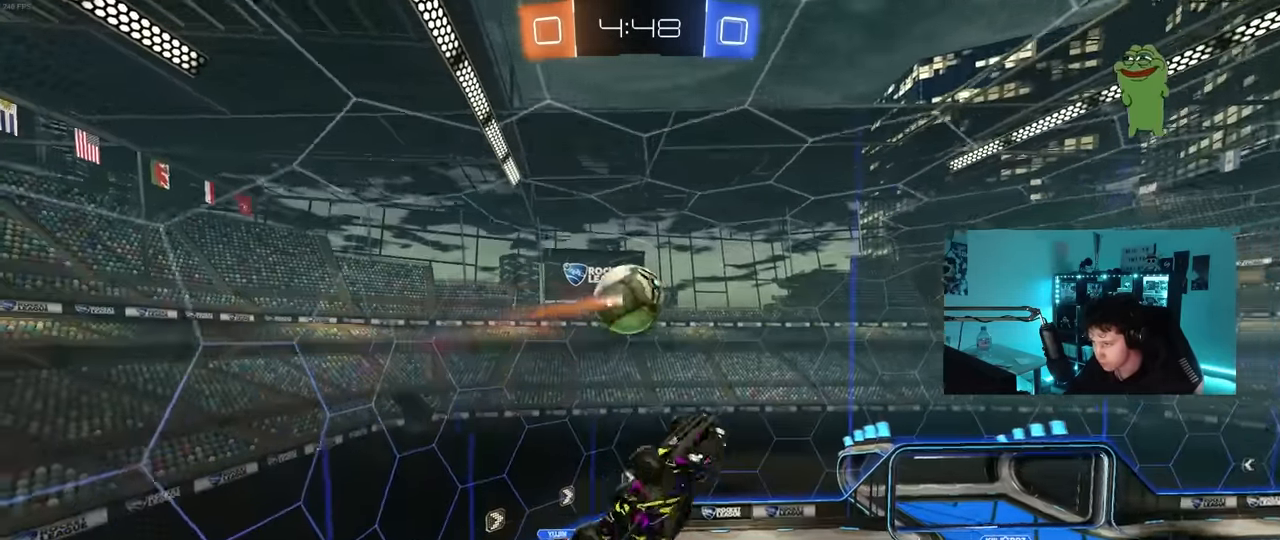
{"keys": ["a"], "mouse": [], "mouse_move": "still", "events": [[16, "w", "down"], [500, "w", "up"]]}
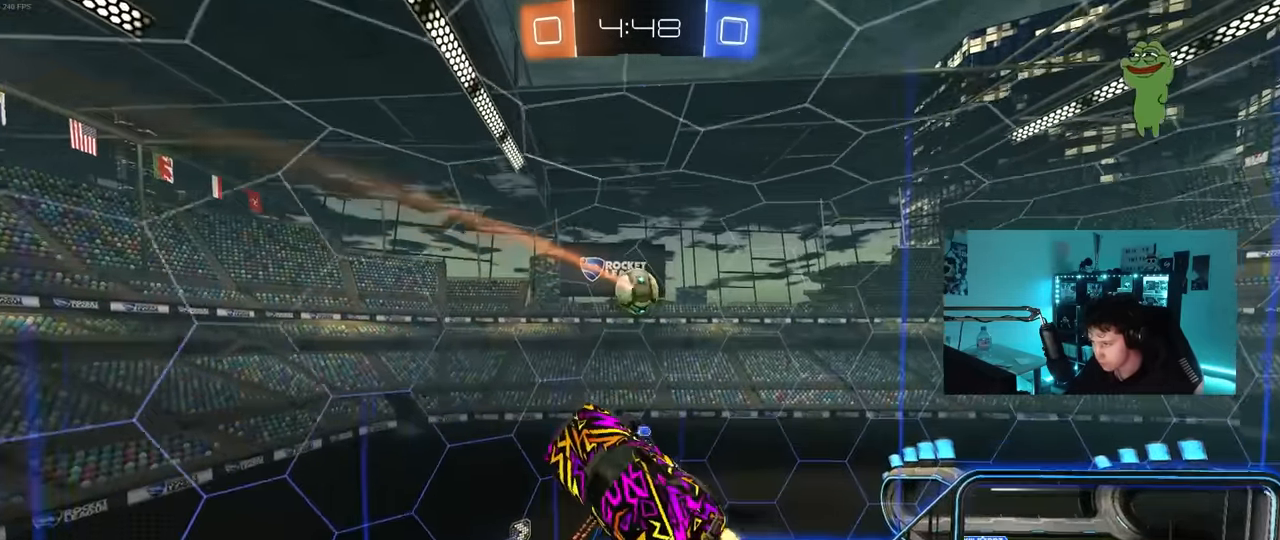
{"keys": [], "mouse": [], "mouse_move": "still", "events": [[183, "shift", "down"], [233, "mouse_left", "down"], [316, "a", "up"], [316, "shift", "up"], [366, "mouse_left", "up"]]}
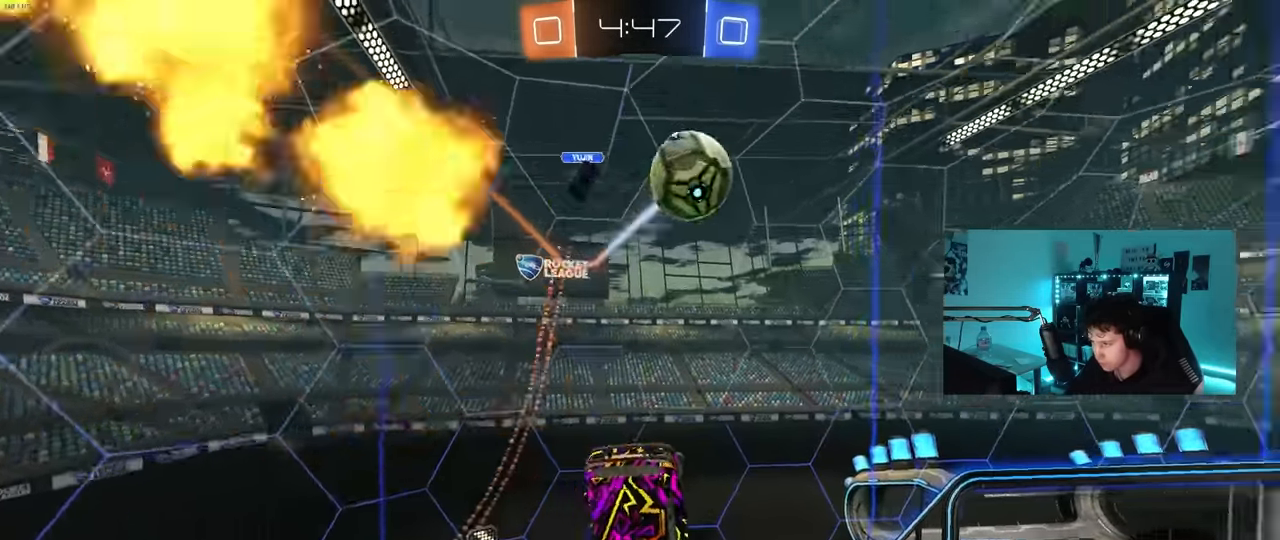
{"keys": ["s"], "mouse": [], "mouse_move": "still", "events": [[150, "a", "down"], [200, "shift", "down"], [250, "a", "up"], [250, "shift", "up"], [300, "d", "down"], [383, "s", "down"], [483, "d", "up"]]}
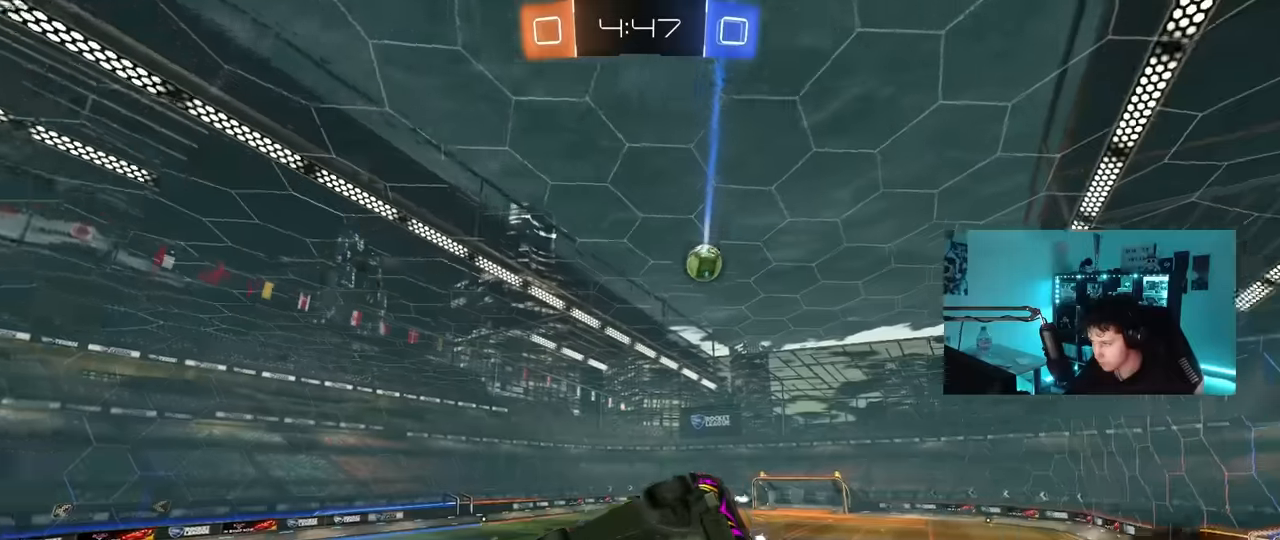
{"keys": ["d", "w"], "mouse": ["left"], "mouse_move": "still", "events": [[33, "s", "up"], [300, "a", "down"], [300, "shift", "down"], [300, "w", "down"], [400, "a", "up"], [400, "shift", "up"], [450, "mouse_left", "down"], [500, "d", "down"]]}
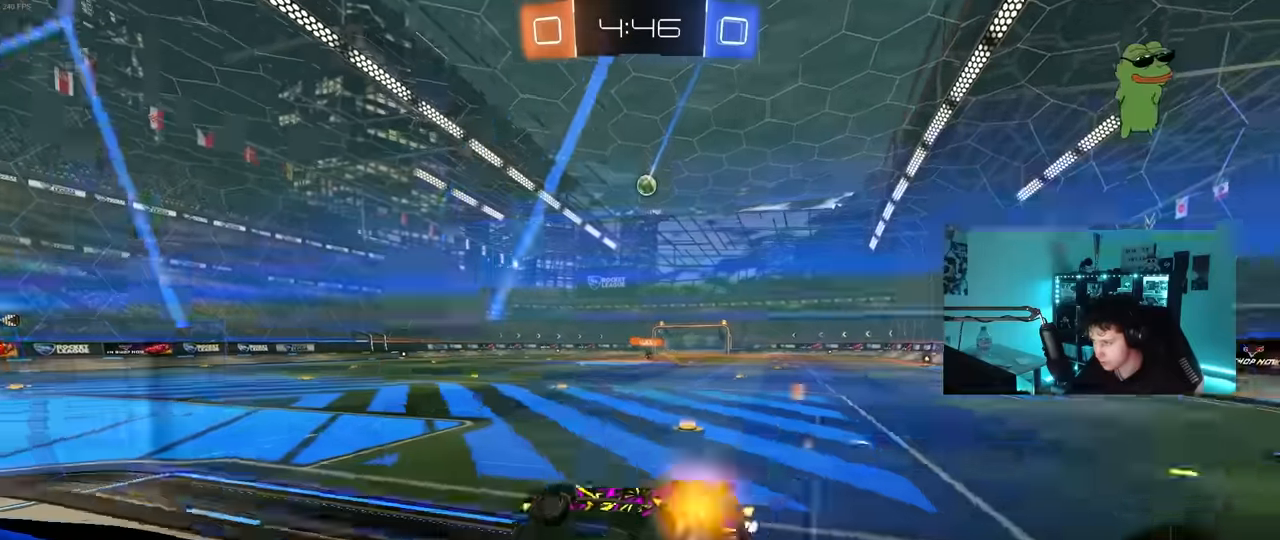
{"keys": ["d", "w"], "mouse": [], "mouse_move": "still", "events": [[83, "d", "up"], [233, "d", "down"], [283, "mouse_left", "up"], [316, "shift", "down"], [416, "shift", "up"]]}
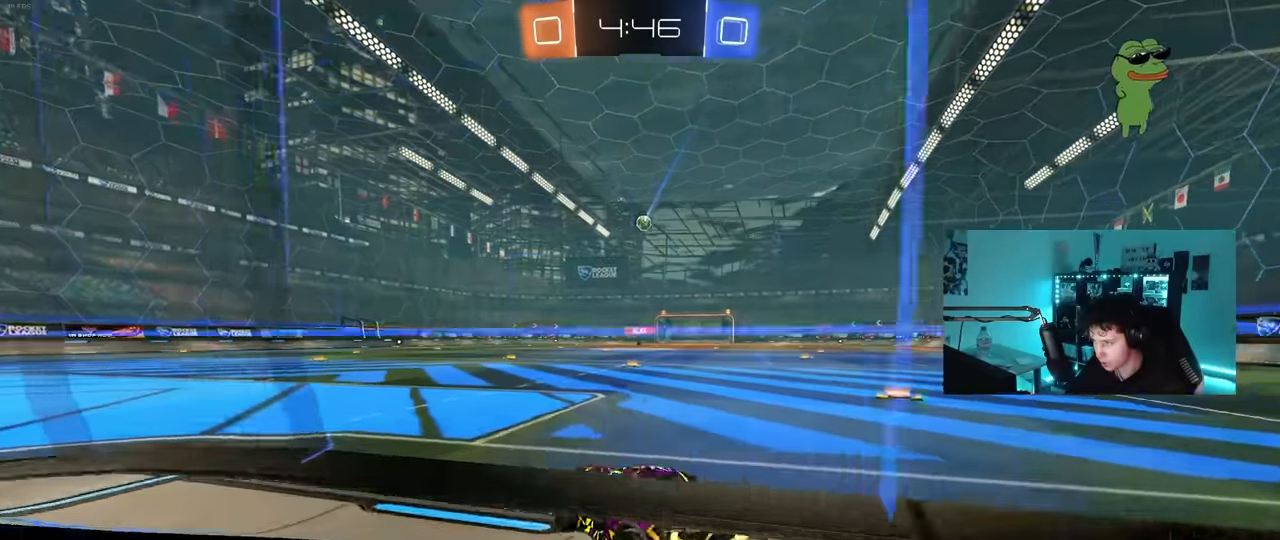
{"keys": ["w"], "mouse": ["left", "right"], "mouse_move": "still", "events": [[16, "mouse_left", "down"], [433, "d", "up"], [433, "mouse_right", "down"]]}
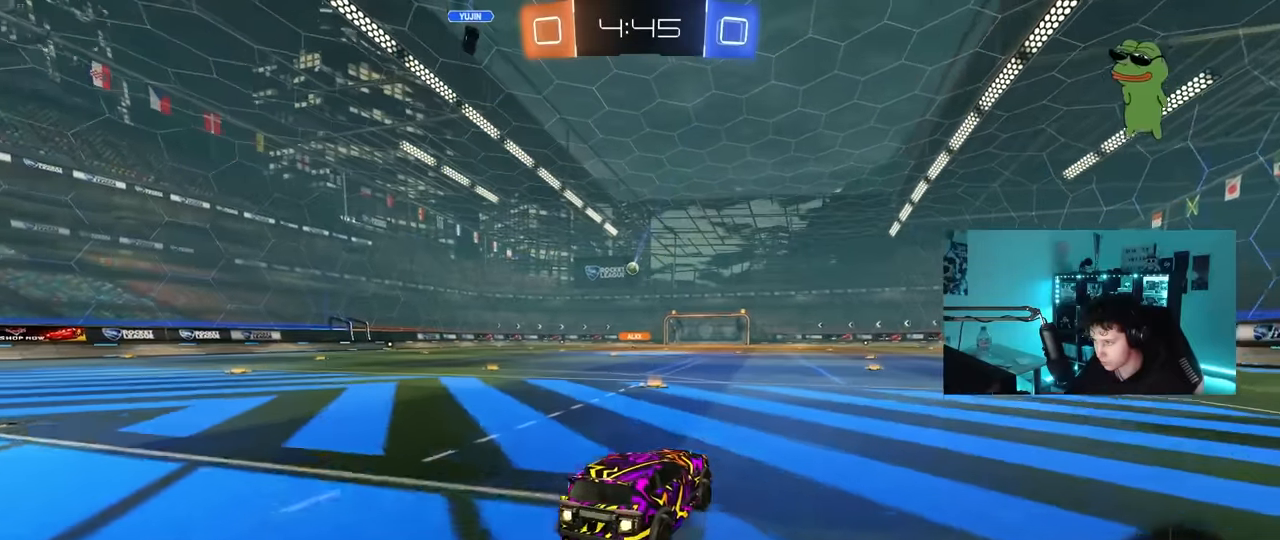
{"keys": ["d", "shift"], "mouse": ["left"], "mouse_move": "still", "events": [[33, "mouse_right", "up"], [33, "shift", "down"], [66, "d", "down"], [116, "mouse_right", "down"], [166, "s", "down"], [166, "w", "up"], [266, "mouse_right", "up"], [500, "s", "up"]]}
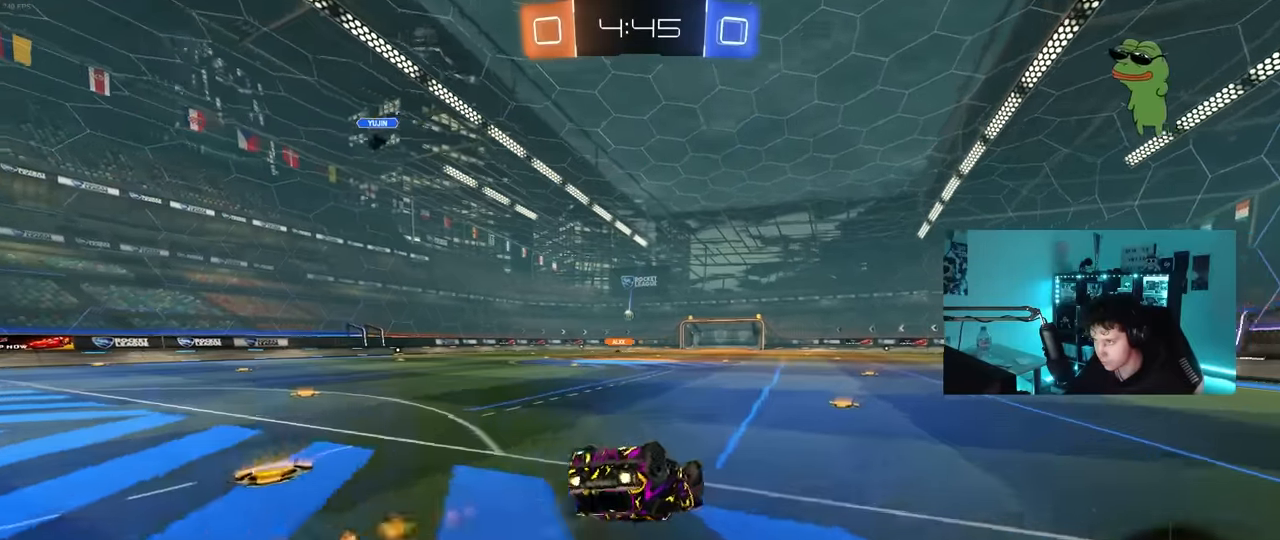
{"keys": [], "mouse": [], "mouse_move": "still", "events": [[83, "s", "down"], [133, "mouse_left", "up"], [316, "s", "up"], [316, "shift", "up"], [416, "d", "up"]]}
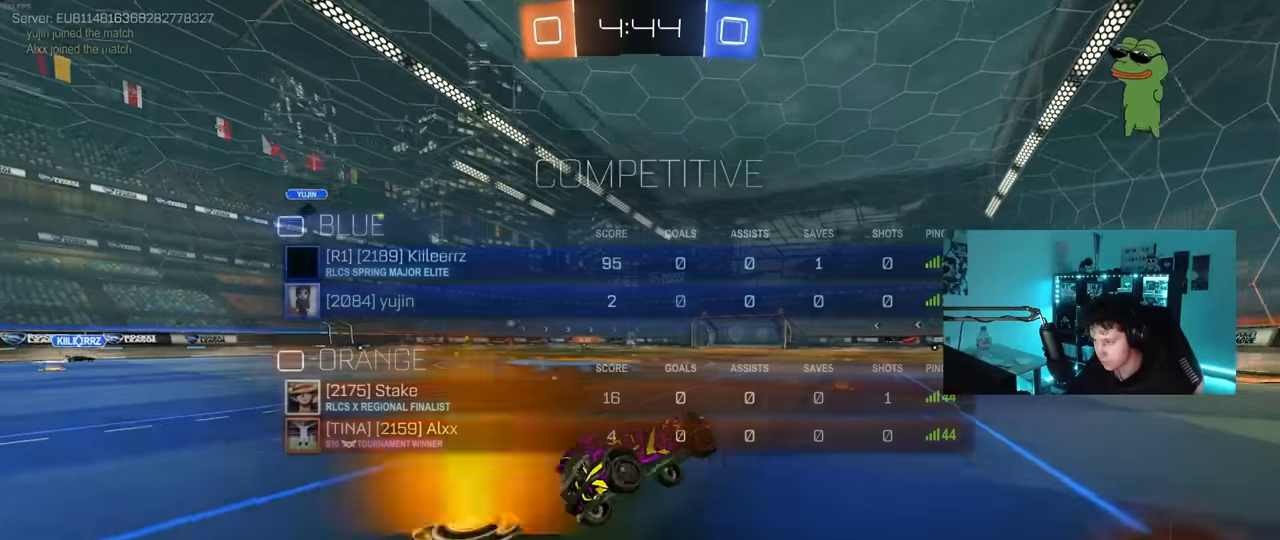
{"keys": ["tab", "w"], "mouse": [], "mouse_move": "still", "events": [[16, "tab", "down"], [50, "d", "down"], [50, "w", "down"], [150, "mouse_left", "down"], [300, "d", "up"], [333, "mouse_left", "up"]]}